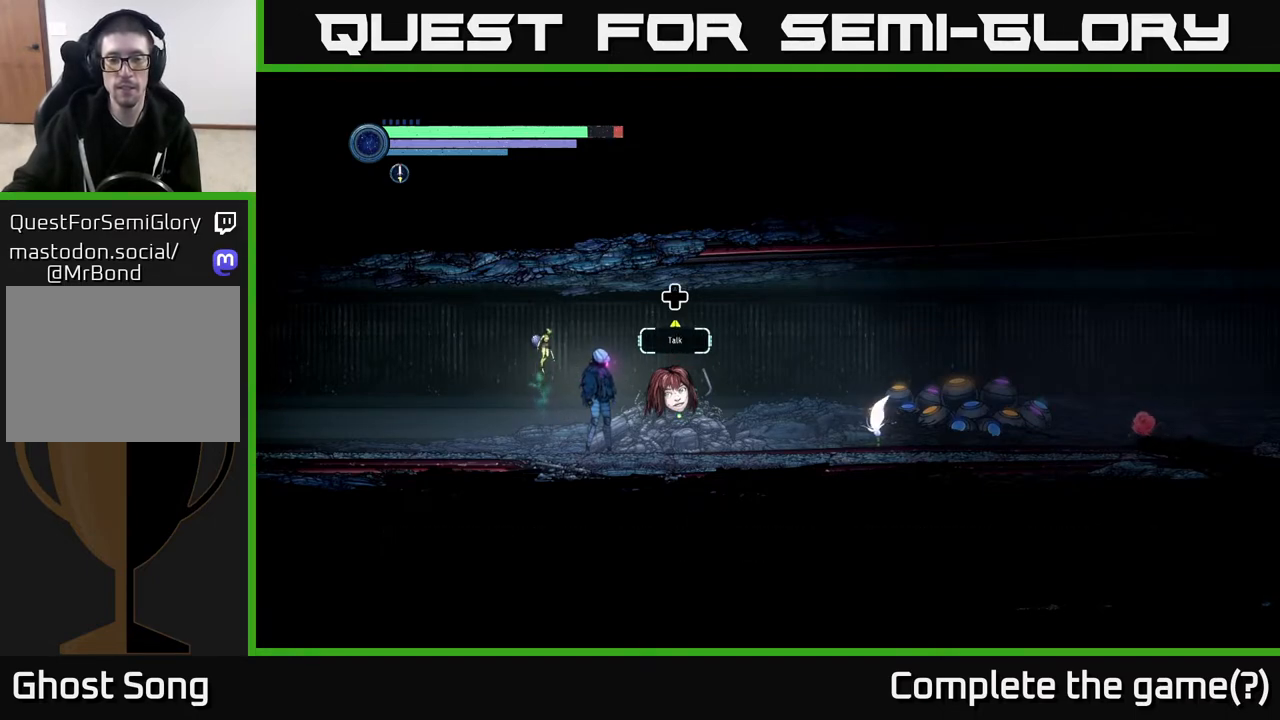
Gameplay with a controller (Xbox layout); each line is a JSON object with the inputs held at the frame after it. "events" lists button and stick changes between this image and that frame as [ms after this image, input, new state], when the widget could be followed in between.
{"buttons": [], "left_stick": "center", "right_stick": "center", "events": [[133, "DPAD_UP", "down"], [300, "DPAD_UP", "up"]]}
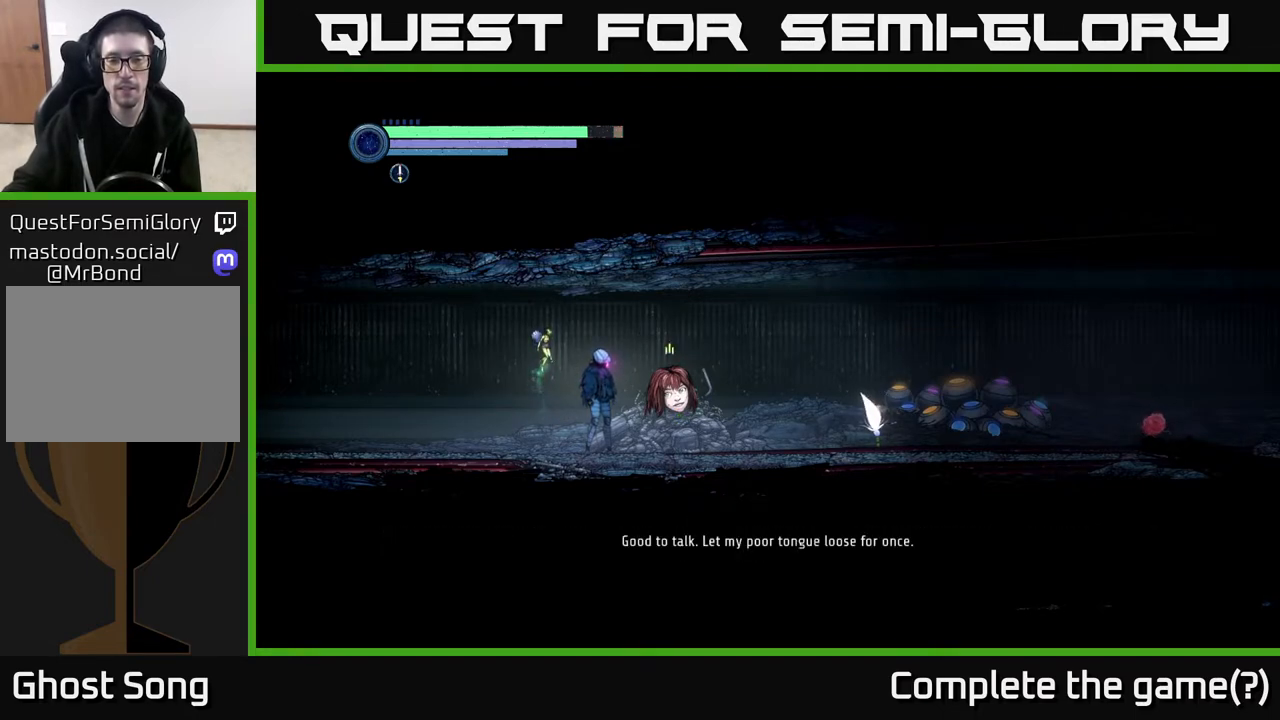
{"buttons": [], "left_stick": "center", "right_stick": "center", "events": []}
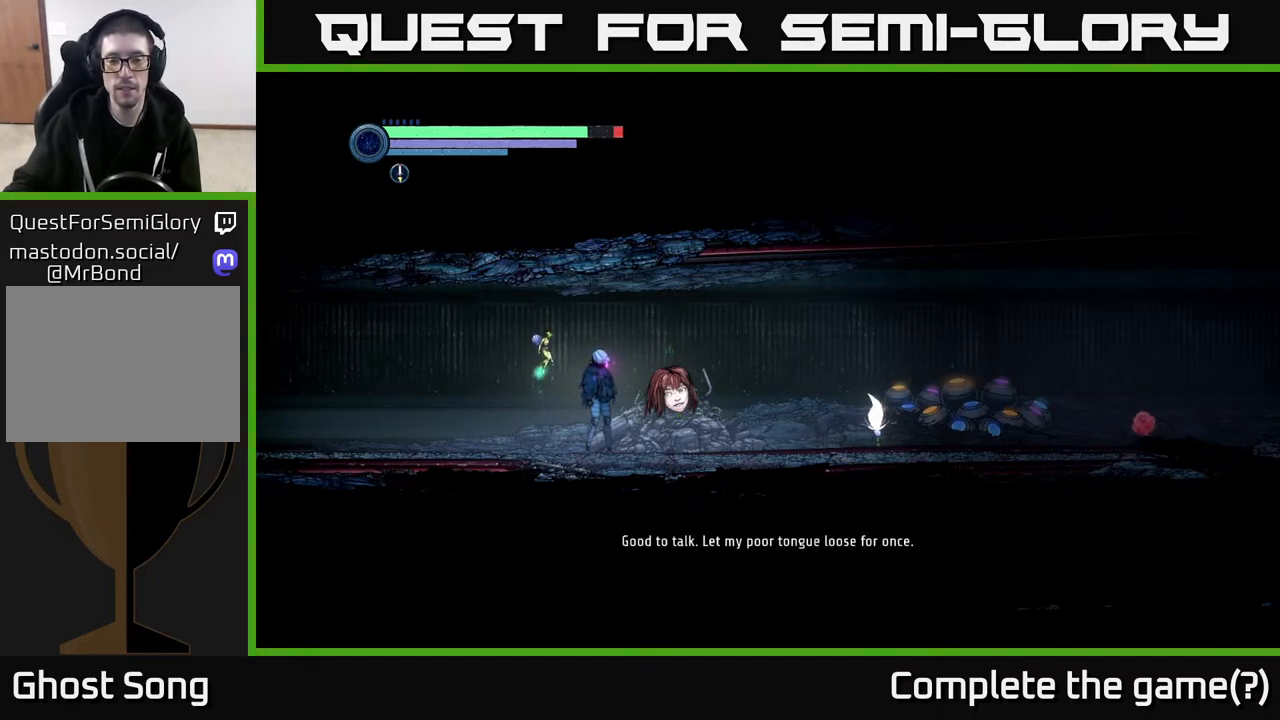
{"buttons": [], "left_stick": "center", "right_stick": "center", "events": []}
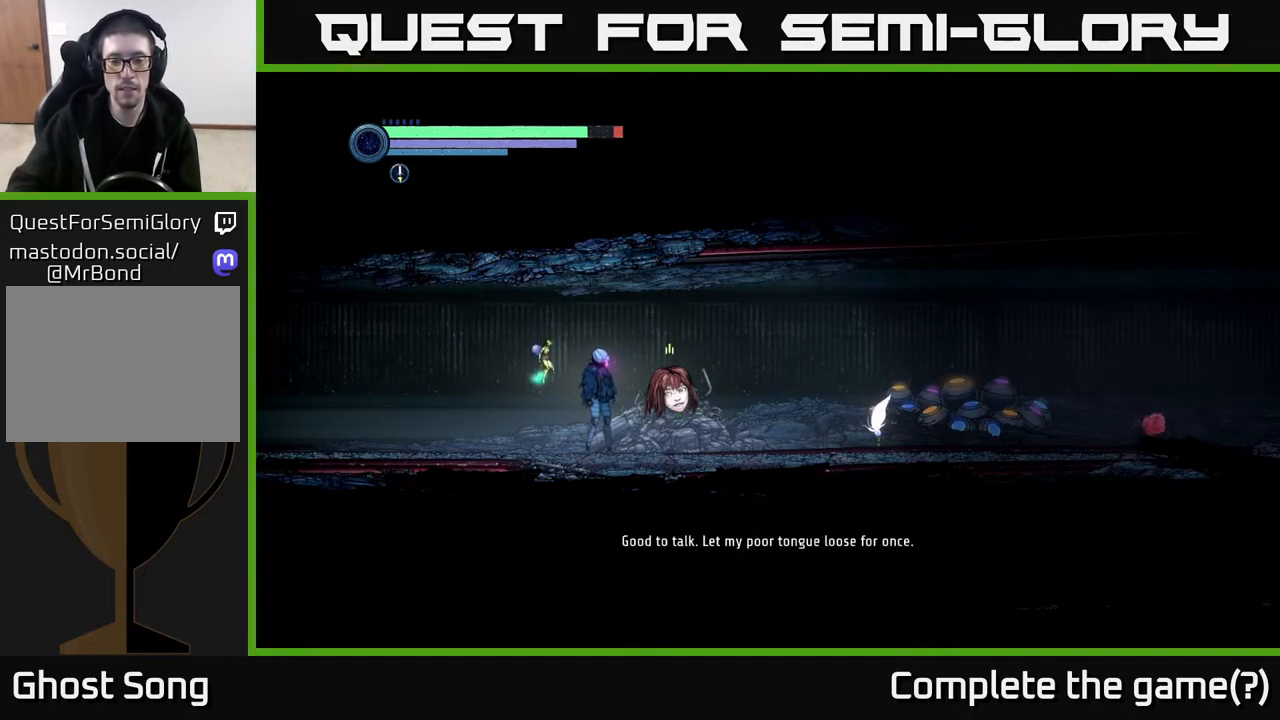
{"buttons": [], "left_stick": "center", "right_stick": "center", "events": []}
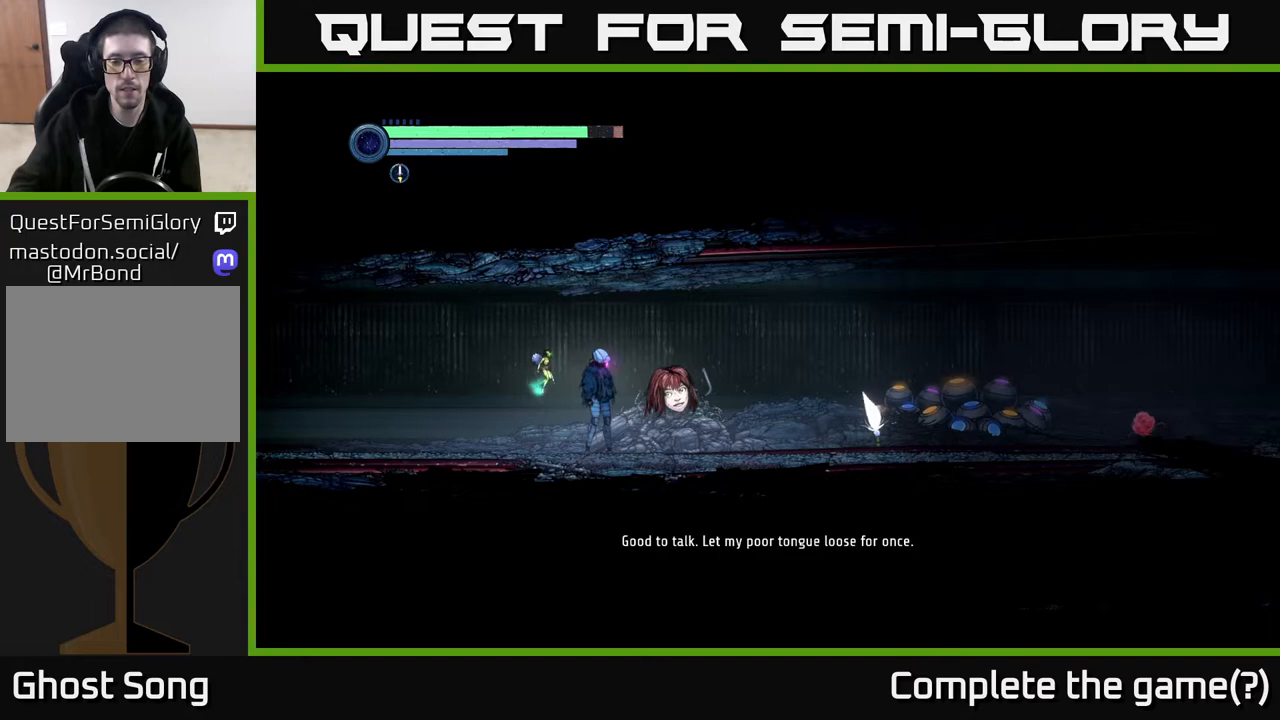
{"buttons": [], "left_stick": "center", "right_stick": "center", "events": []}
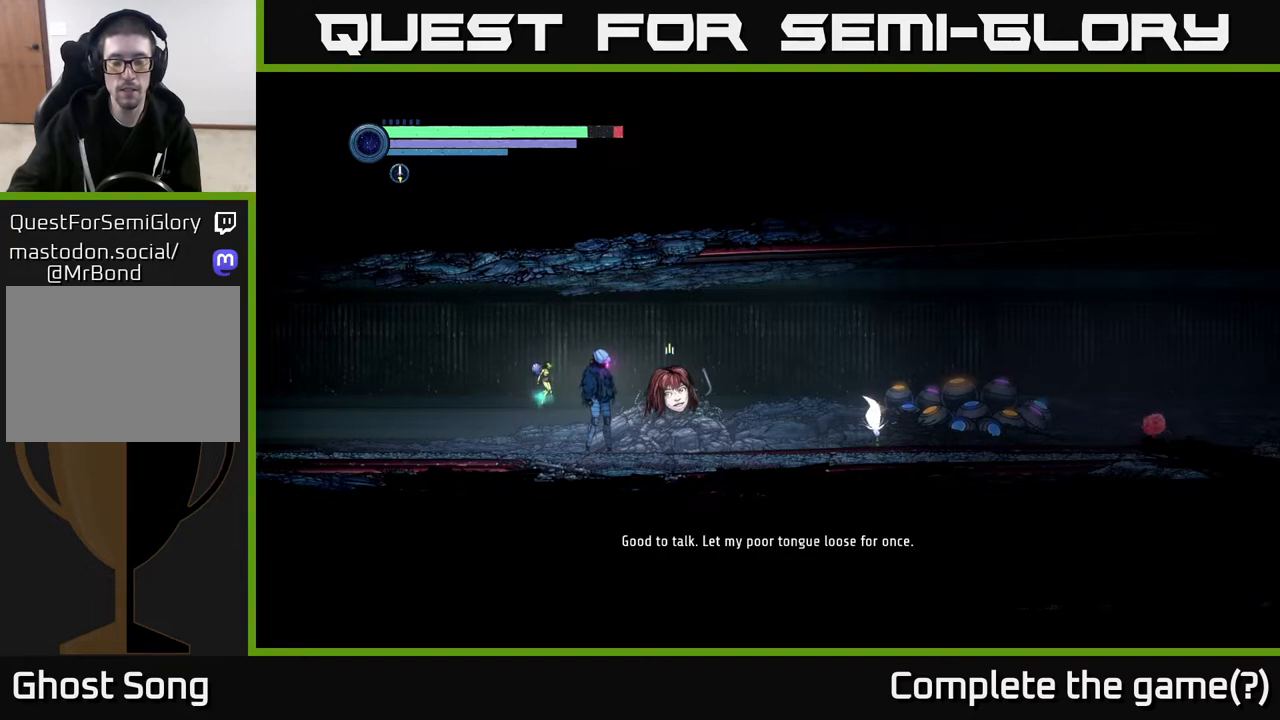
{"buttons": [], "left_stick": "center", "right_stick": "center", "events": []}
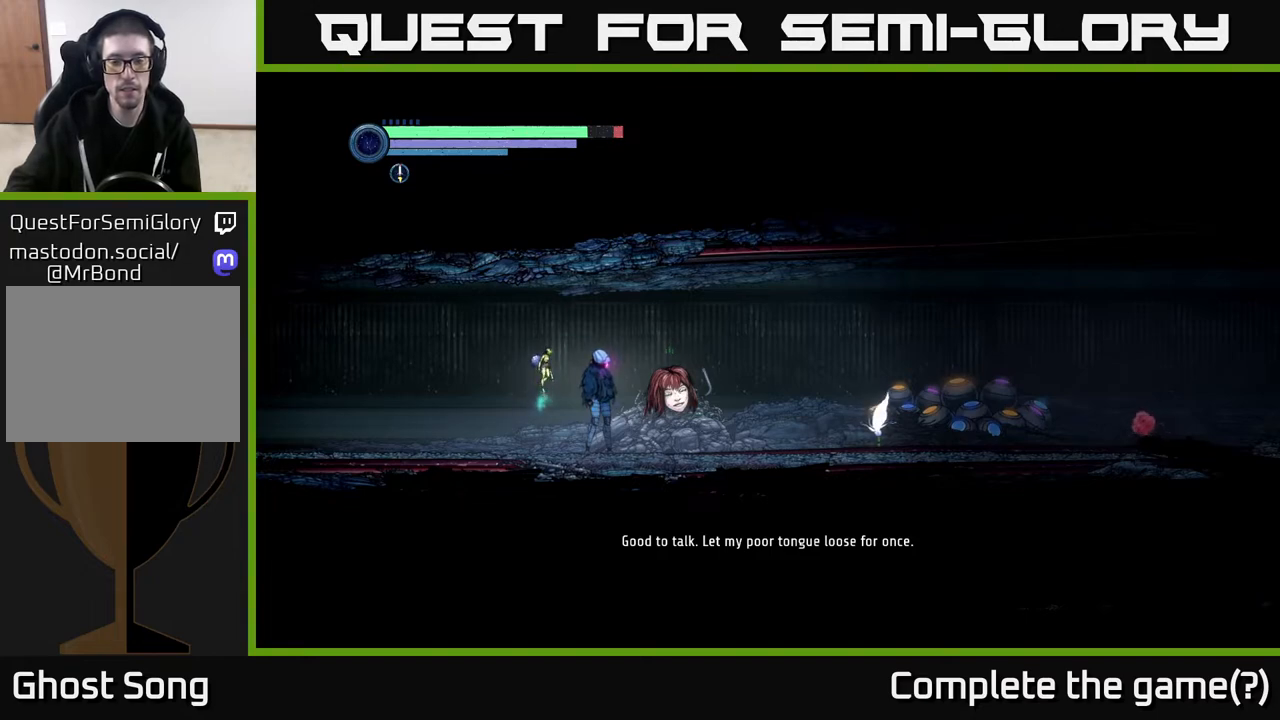
{"buttons": [], "left_stick": "center", "right_stick": "center", "events": []}
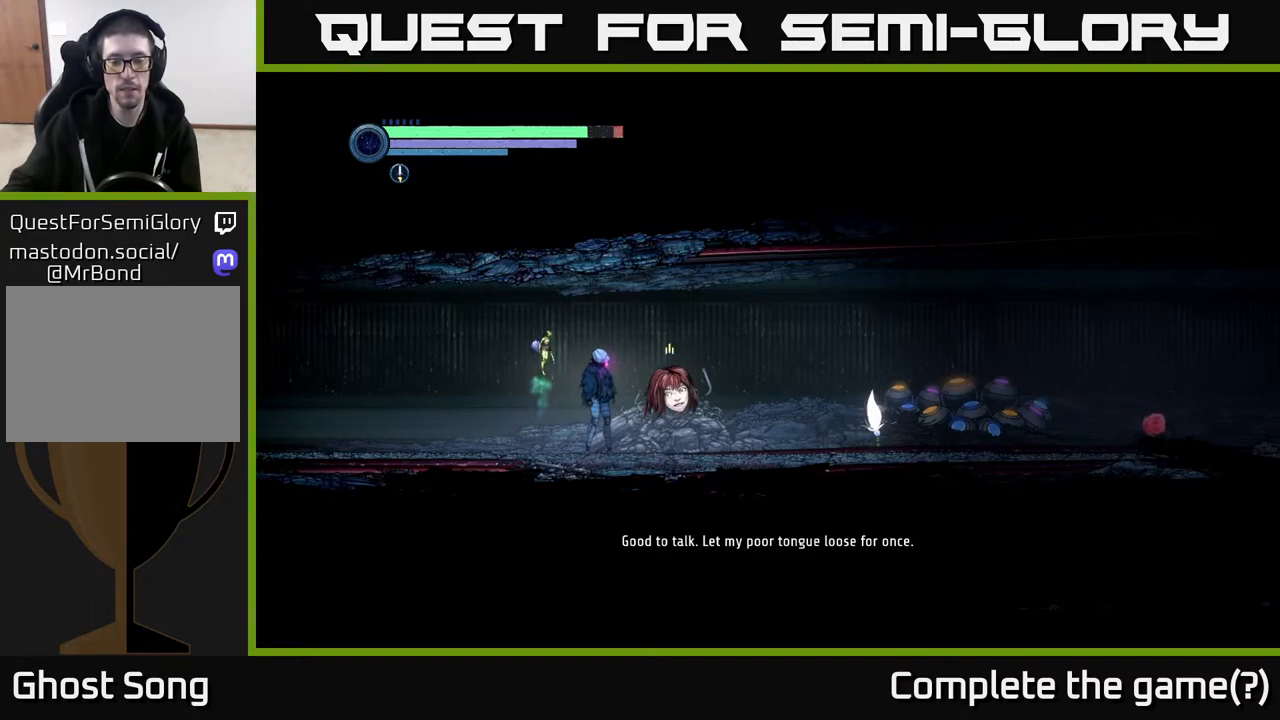
{"buttons": [], "left_stick": "center", "right_stick": "center", "events": []}
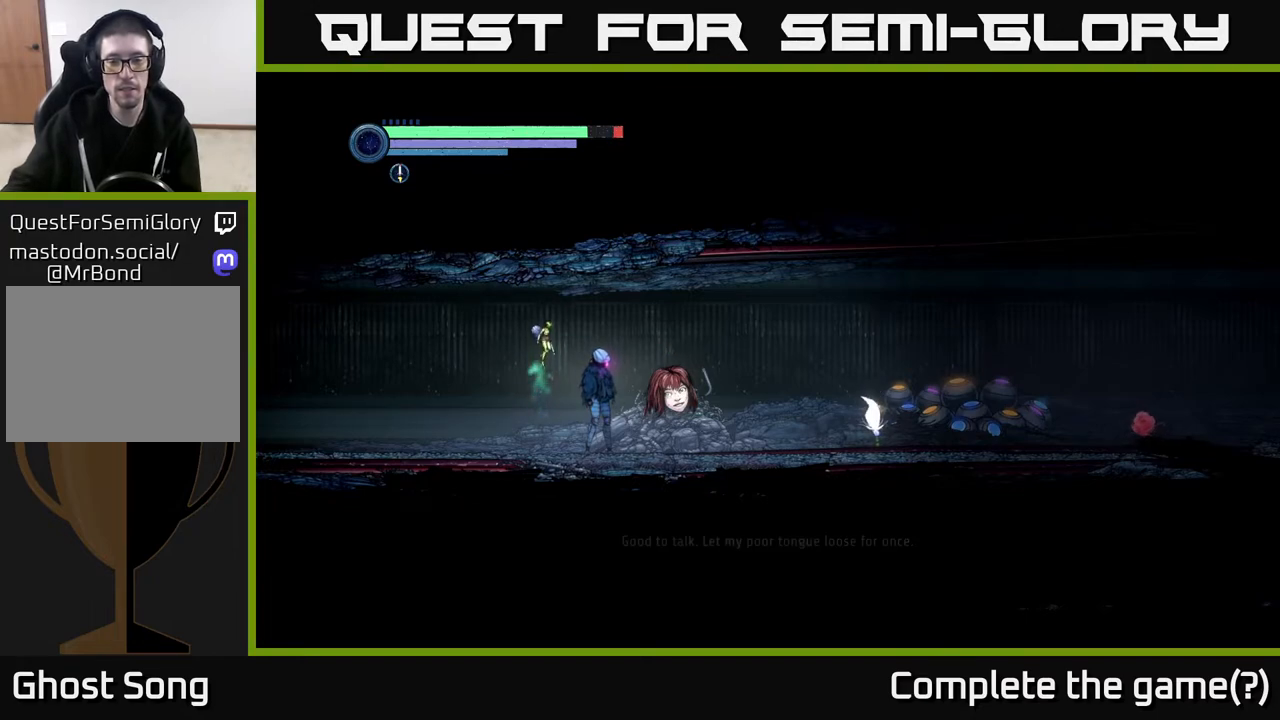
{"buttons": [], "left_stick": "center", "right_stick": "center", "events": []}
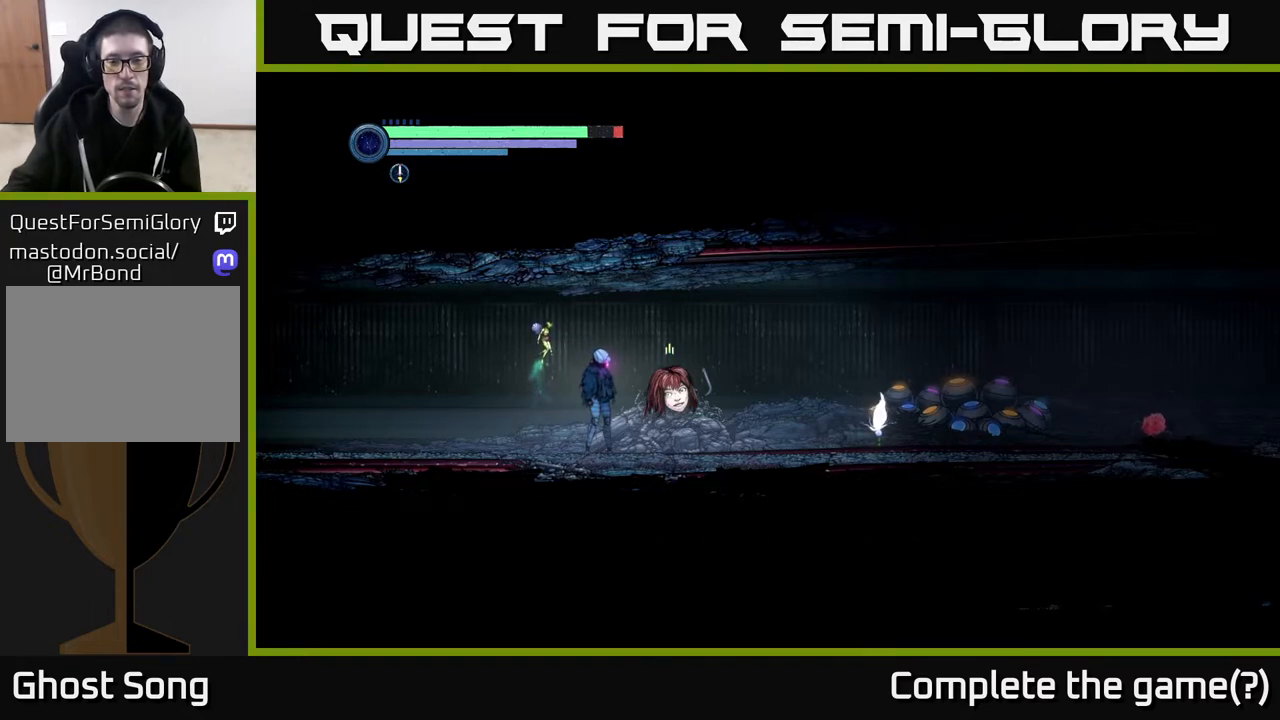
{"buttons": [], "left_stick": "center", "right_stick": "center", "events": []}
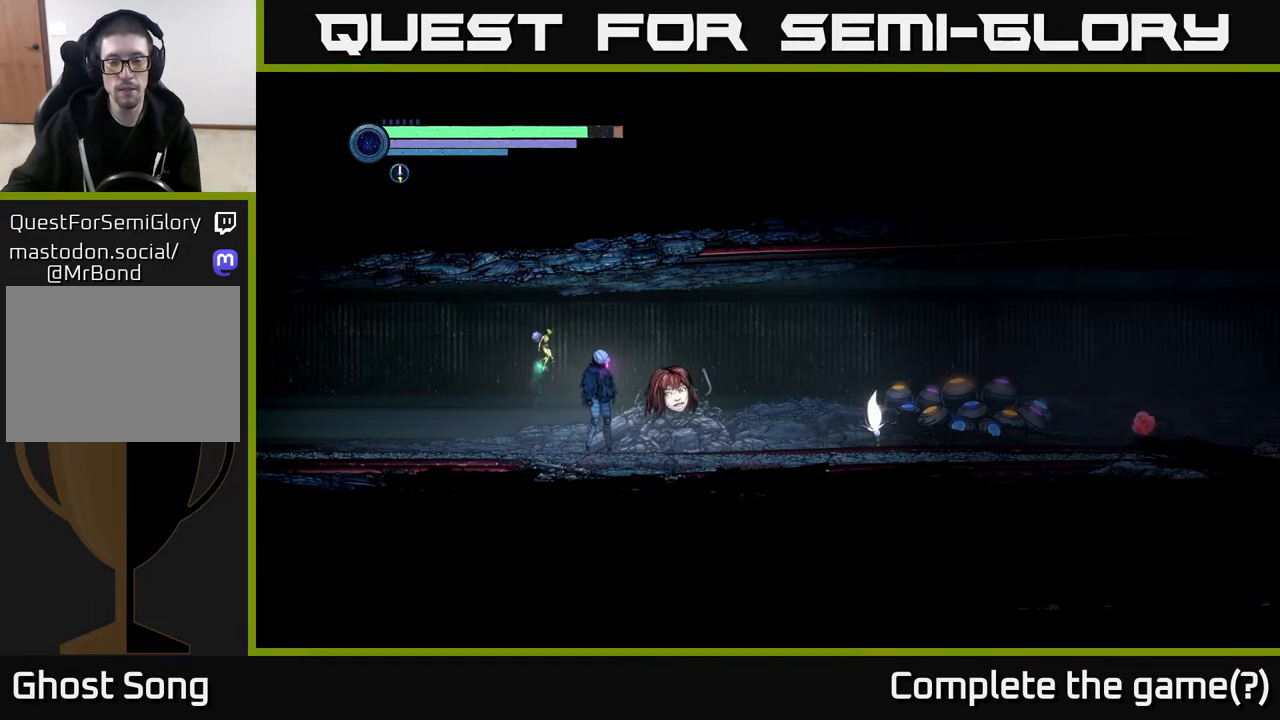
{"buttons": ["DPAD_UP"], "left_stick": "center", "right_stick": "center", "events": [[467, "DPAD_UP", "down"]]}
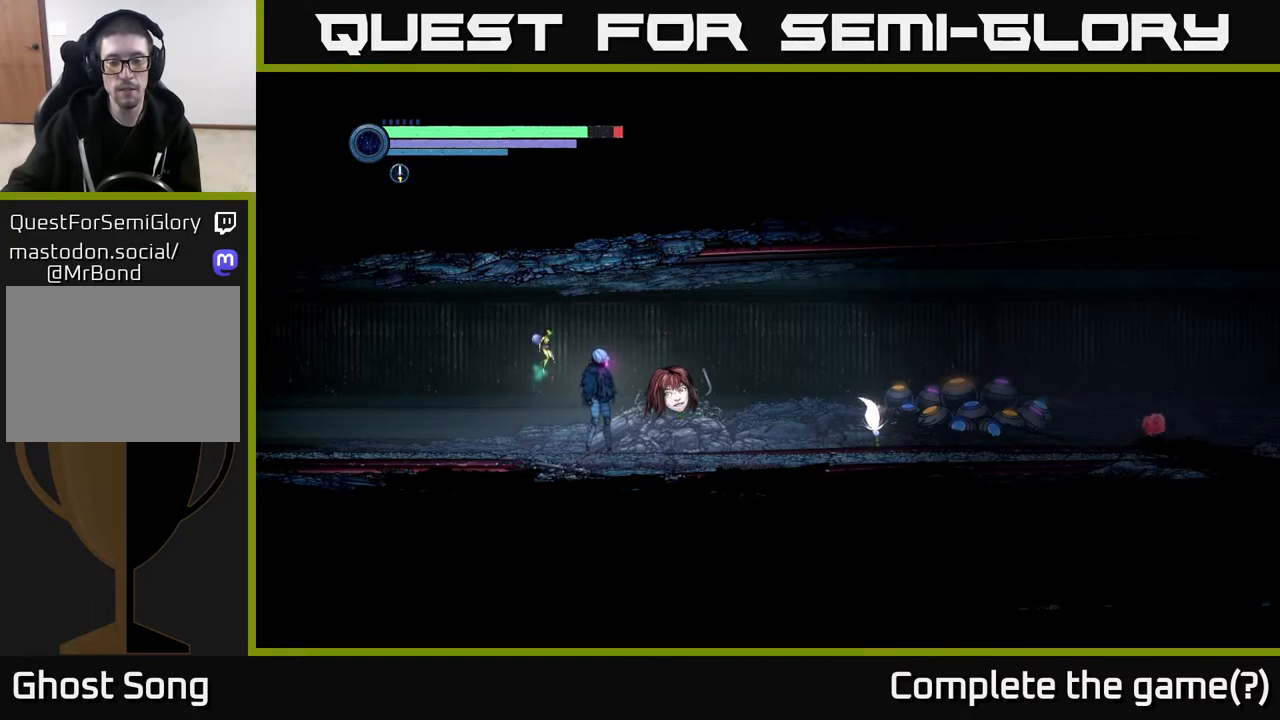
{"buttons": [], "left_stick": "center", "right_stick": "center", "events": [[150, "DPAD_UP", "up"]]}